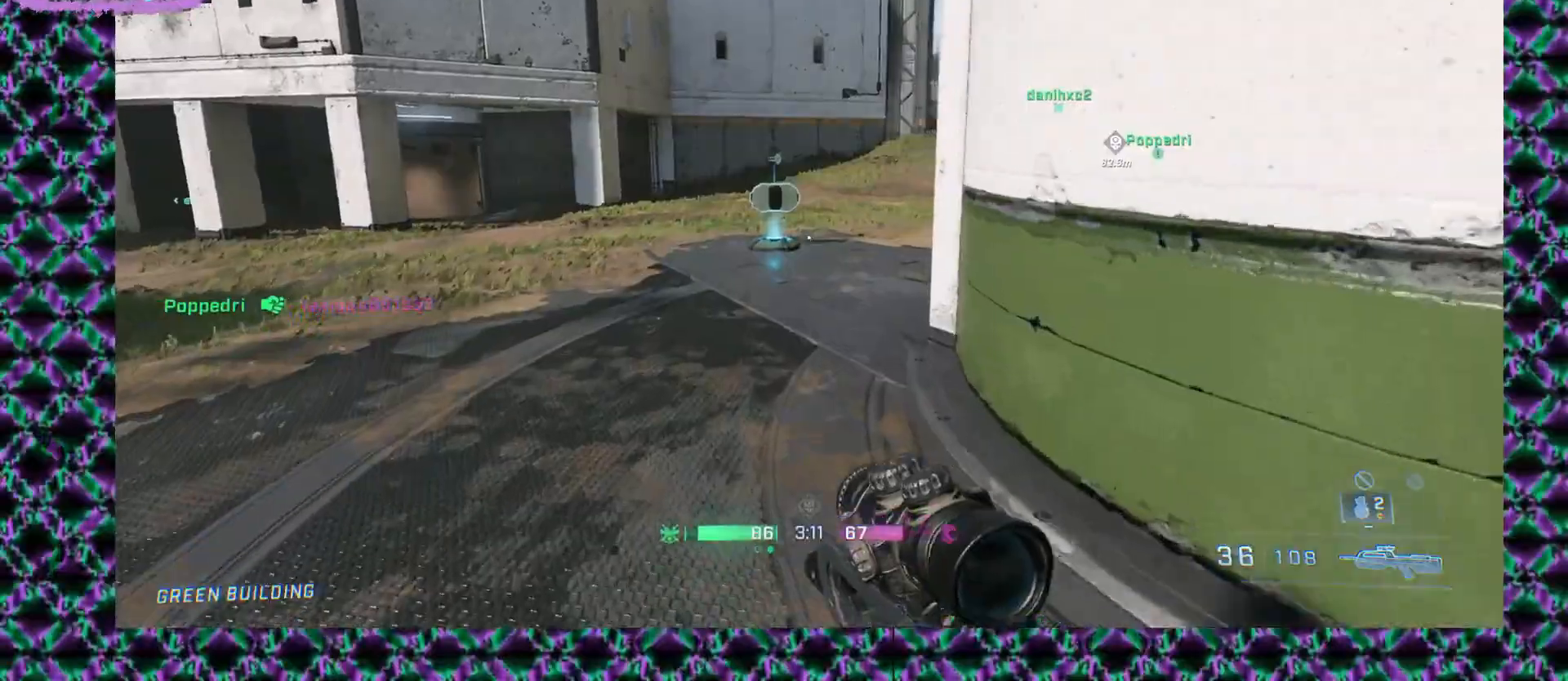
Gameplay with keyboard and mouse; each line is a JSON object with the keys and mouse buttons held at the frame after it. "events" lists presses ("down") and releases ("up") of "mouse_left", "mouse_middle", "mouse_right", "mouse_mb4", "mouse_mb5", "mouse_wheel_up" and "mouse_wheel_down" between this image and that frame as [ms after this image, input, new state], when the widget could be followed in between. "mouse_left", "mouse_middle", "mouse_right", "mouse_mb4", "mouse_mb5", "mouse_wheel_up", "mouse_wheel_down" = the "left", "middle", "right", "mb4", "mb5", "wheel_up", "wheel_down" buttons of the "mouse" list. No other keys are recorded. Not read: mouse_move.
{"keys": [], "mouse": [], "events": [[67, "mouse_right", "down"], [183, "mouse_right", "up"]]}
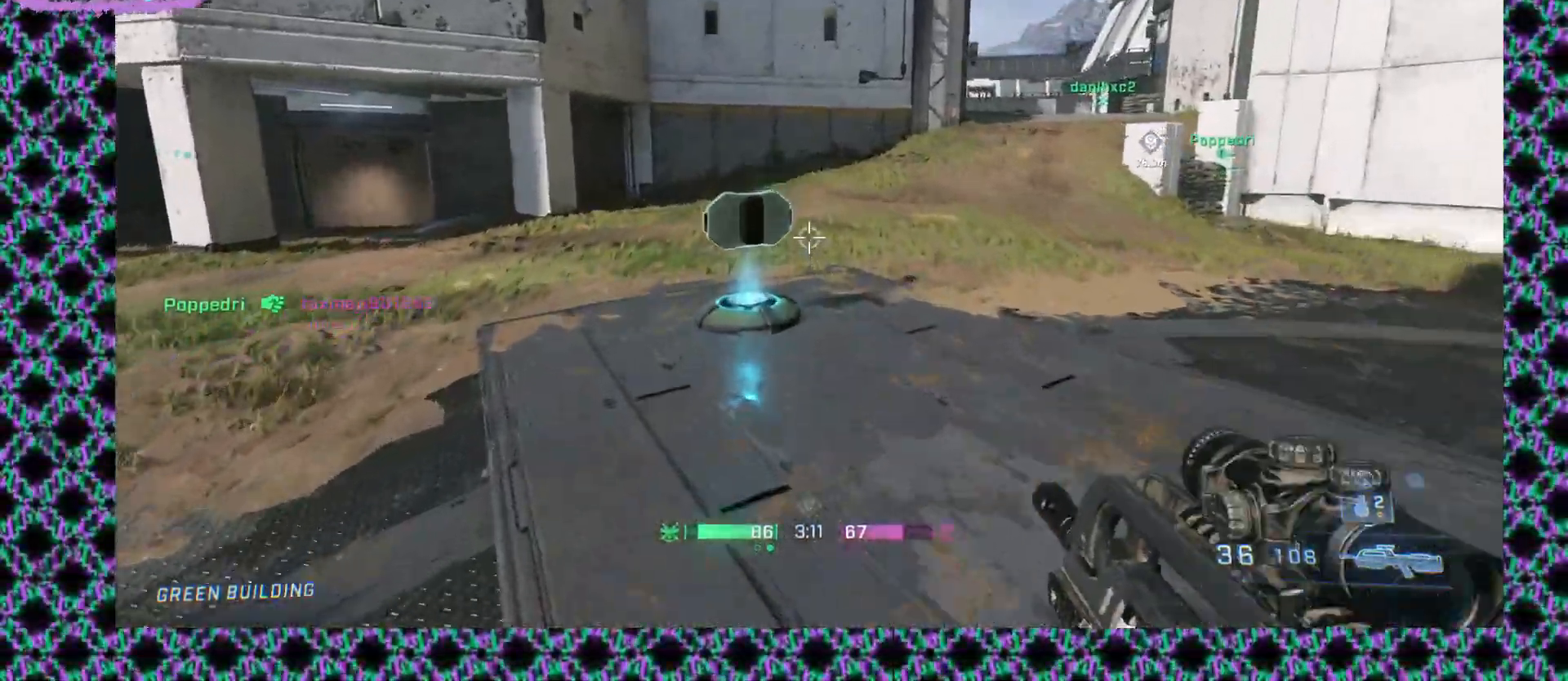
{"keys": [], "mouse": [], "events": []}
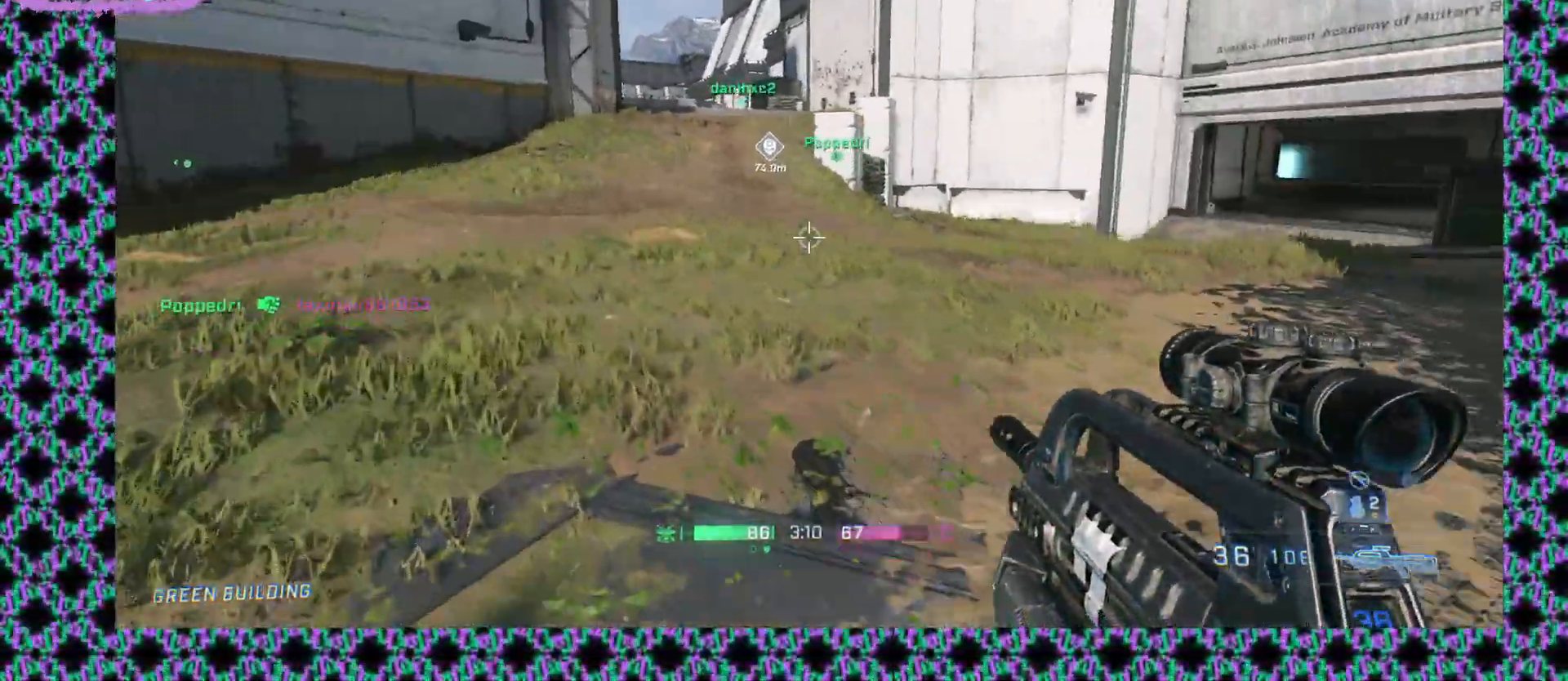
{"keys": [], "mouse": [], "events": []}
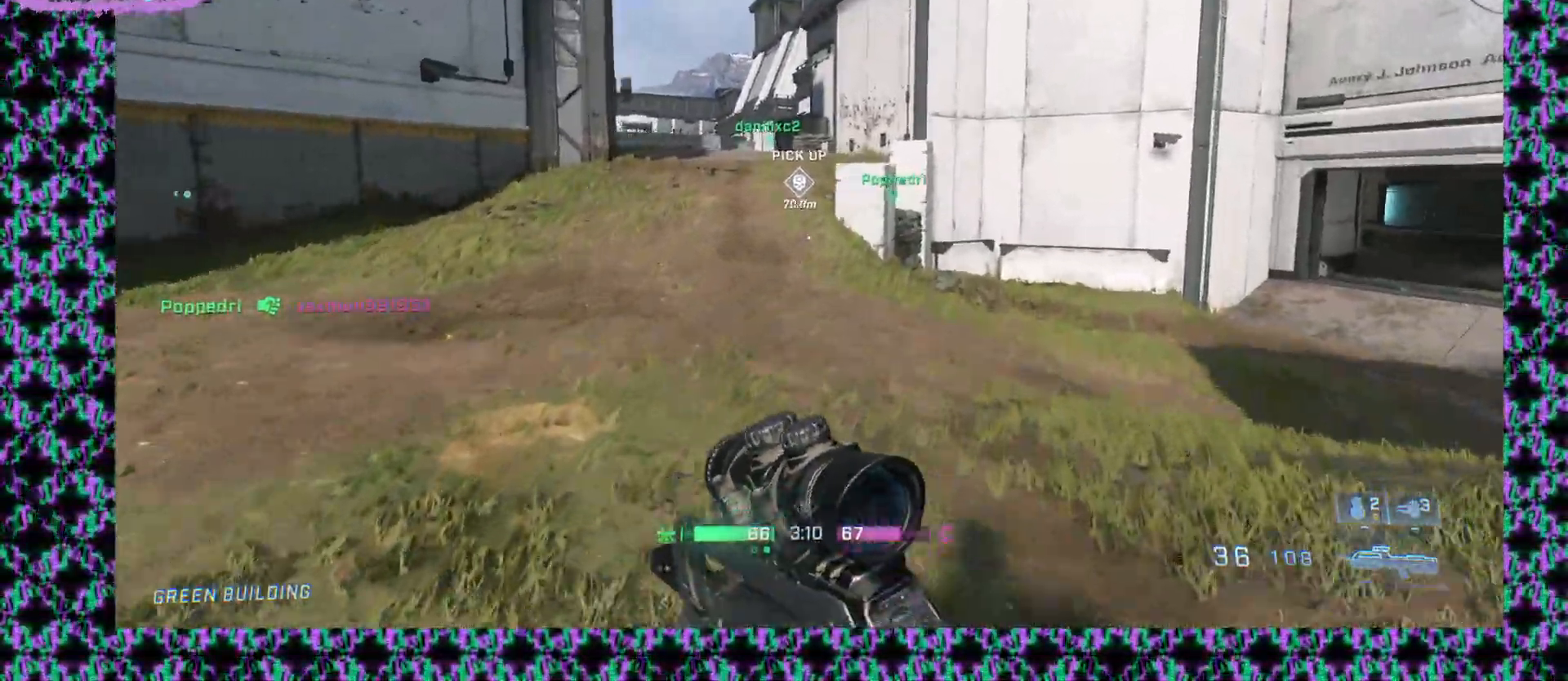
{"keys": [], "mouse": [], "events": []}
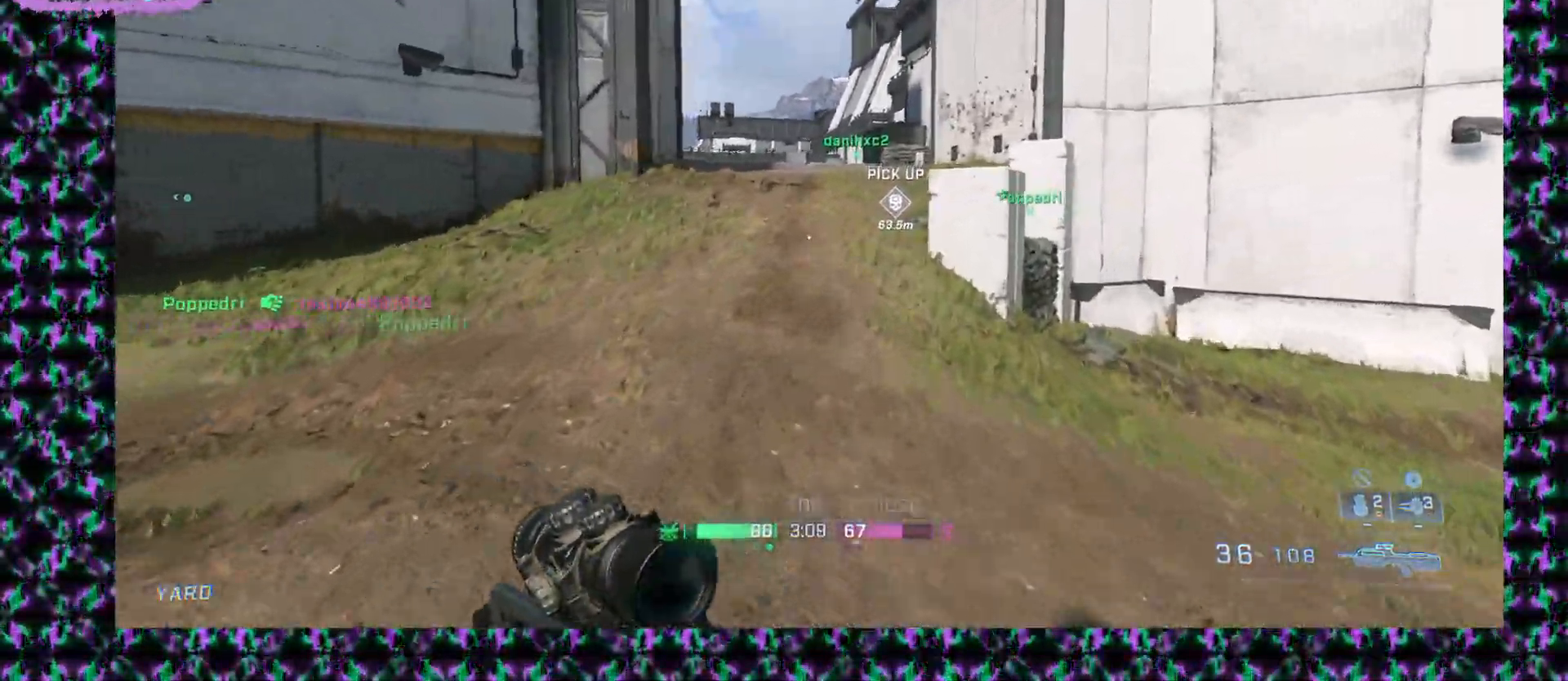
{"keys": [], "mouse": [], "events": [[100, "mouse_right", "down"], [233, "mouse_right", "up"]]}
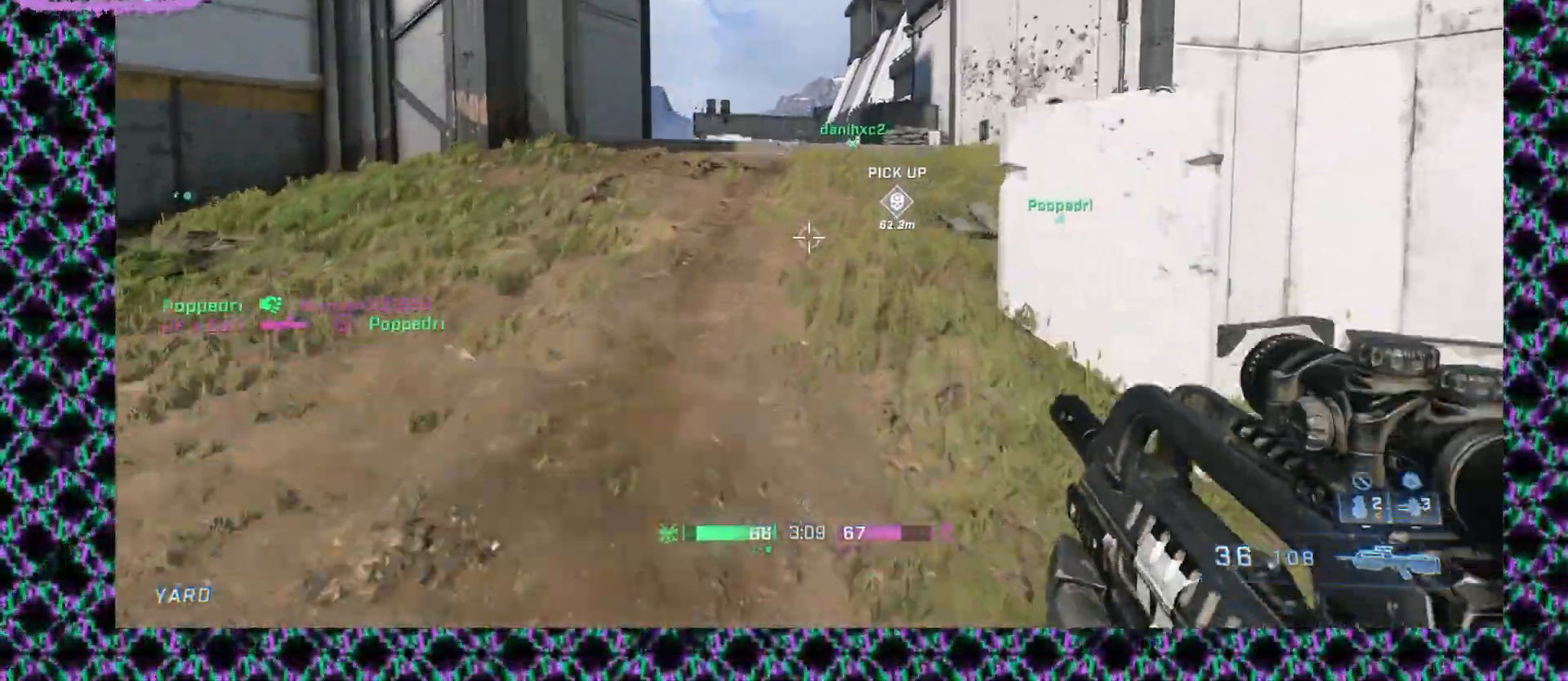
{"keys": [], "mouse": [], "events": []}
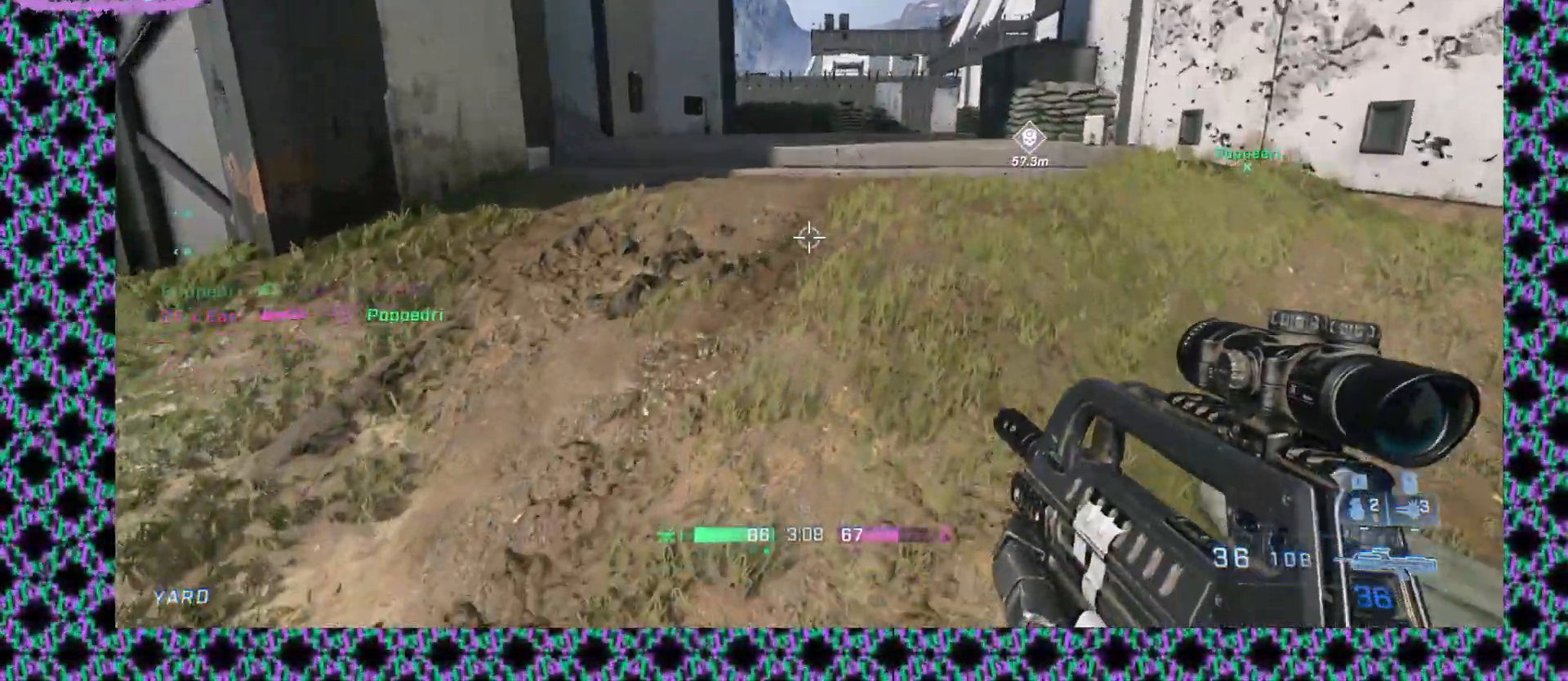
{"keys": [], "mouse": [], "events": []}
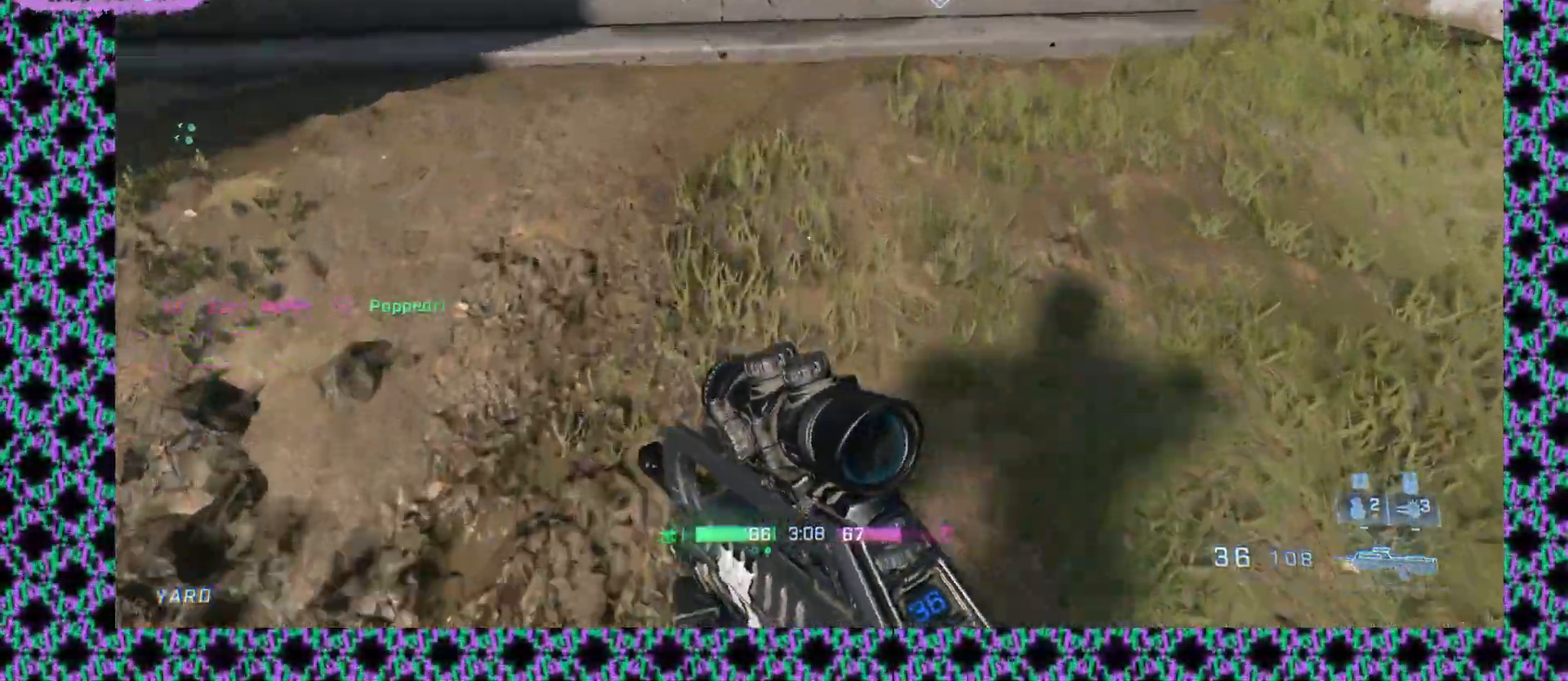
{"keys": [], "mouse": [], "events": [[417, "mouse_middle", "down"], [433, "mouse_middle", "up"]]}
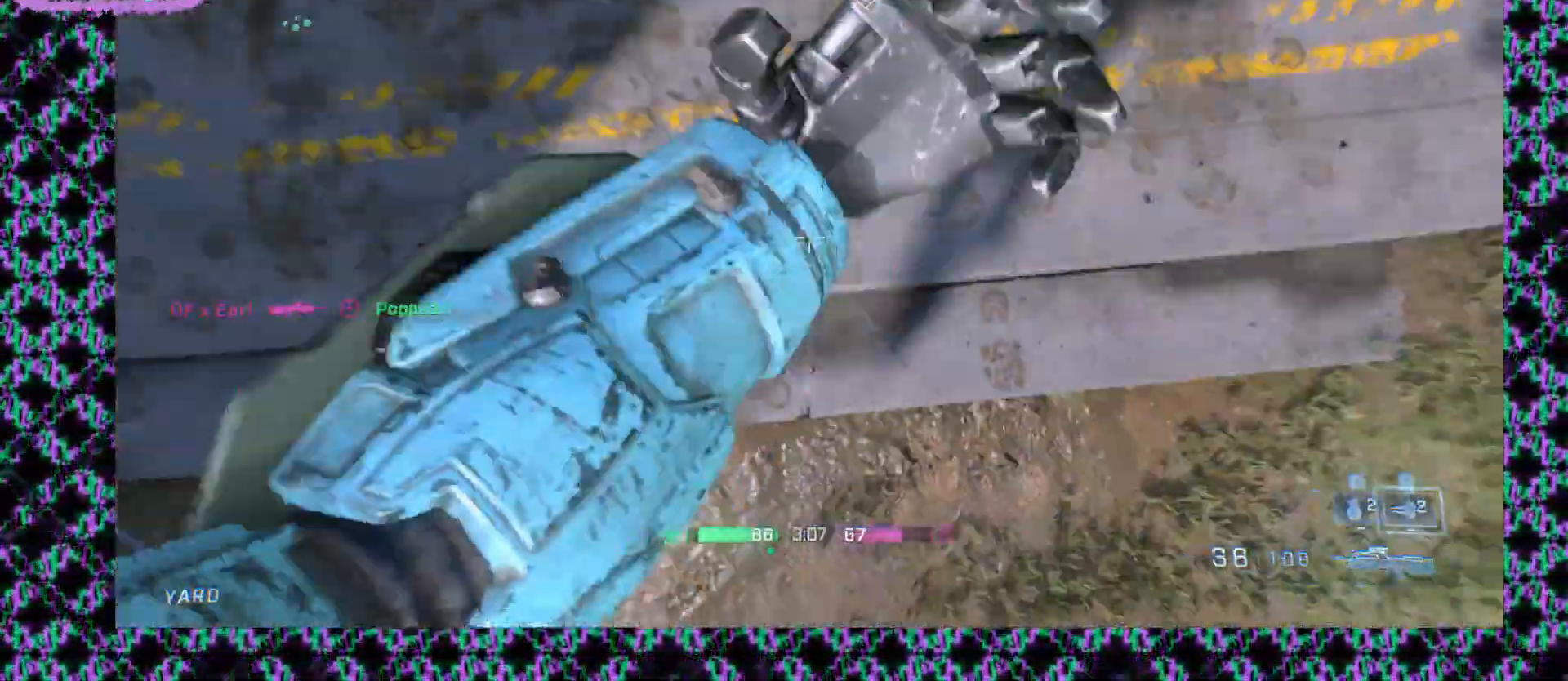
{"keys": [], "mouse": [], "events": []}
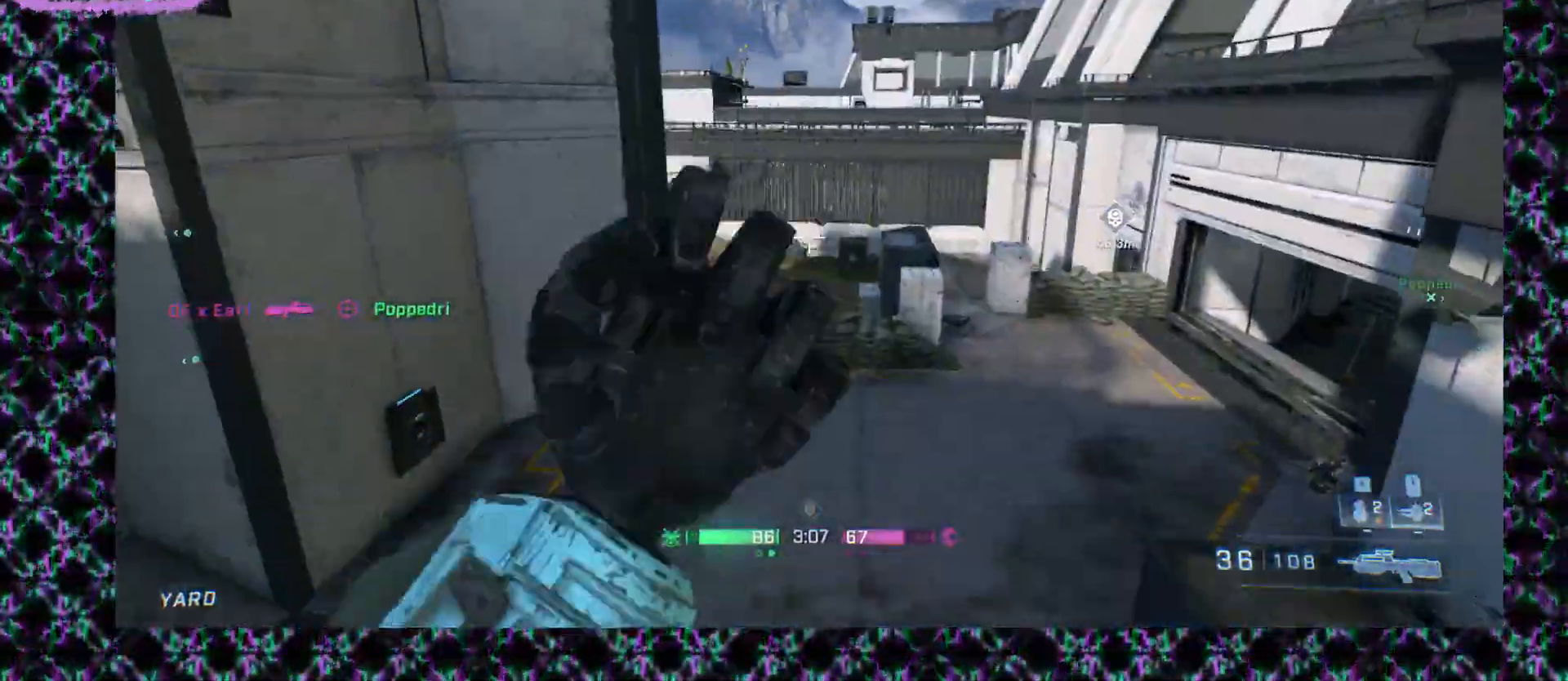
{"keys": [], "mouse": [], "events": []}
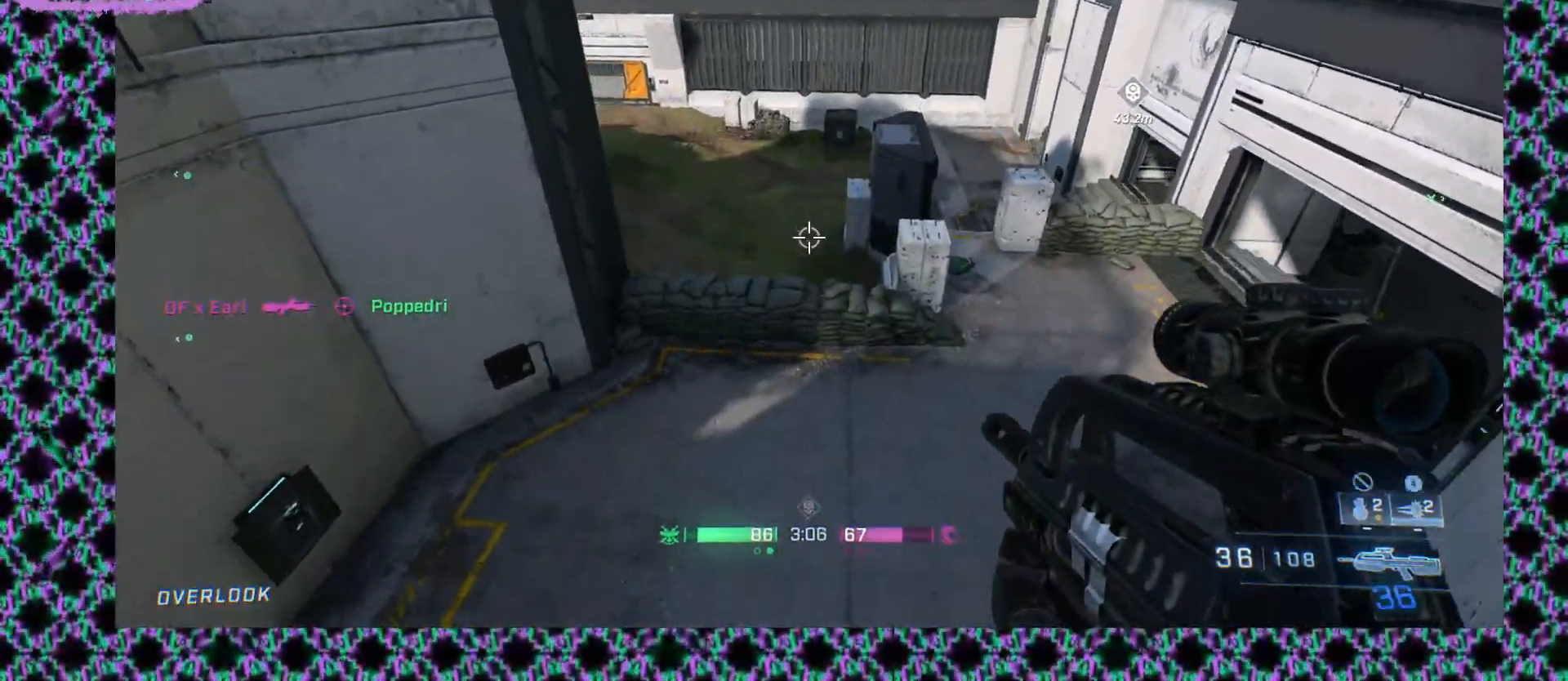
{"keys": [], "mouse": [], "events": [[267, "mouse_left", "down"], [467, "mouse_left", "up"]]}
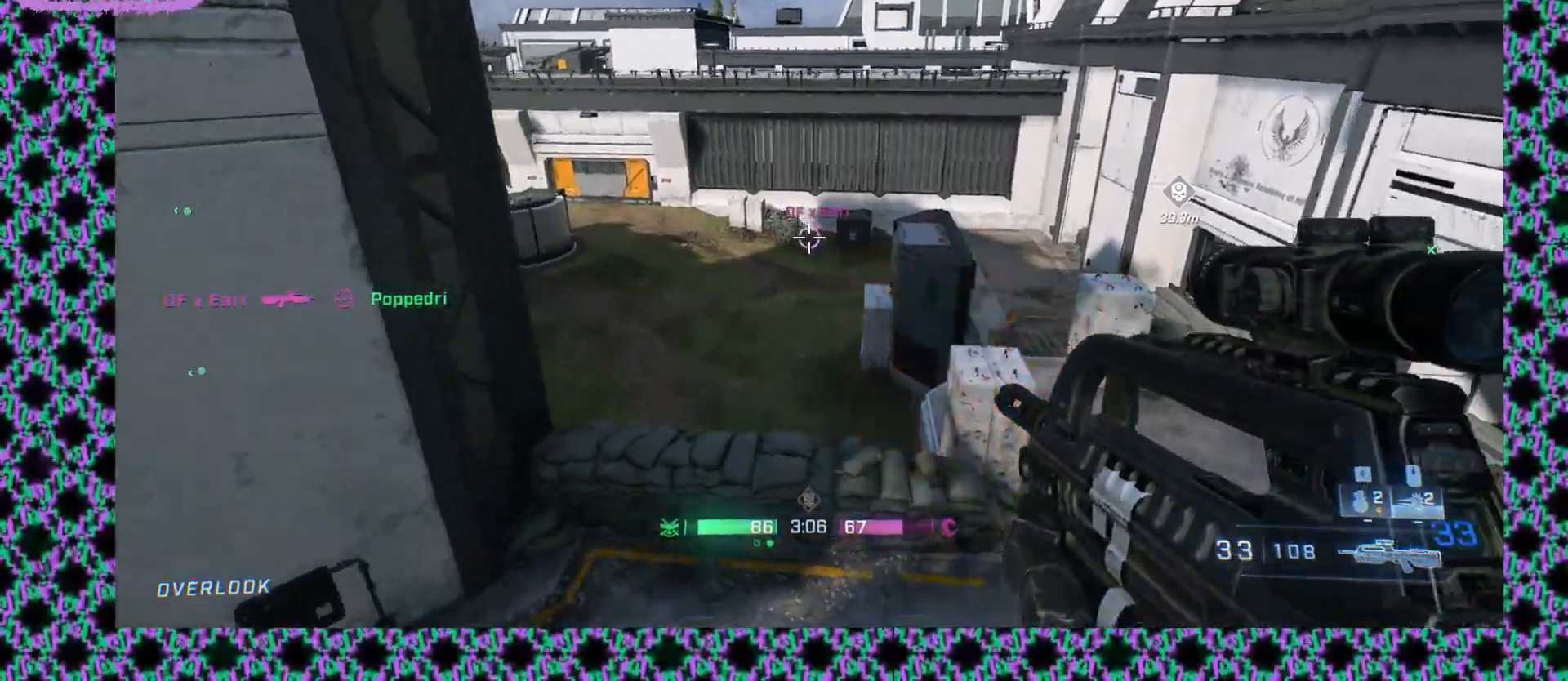
{"keys": [], "mouse": [], "events": [[133, "mouse_left", "down"], [450, "mouse_left", "up"]]}
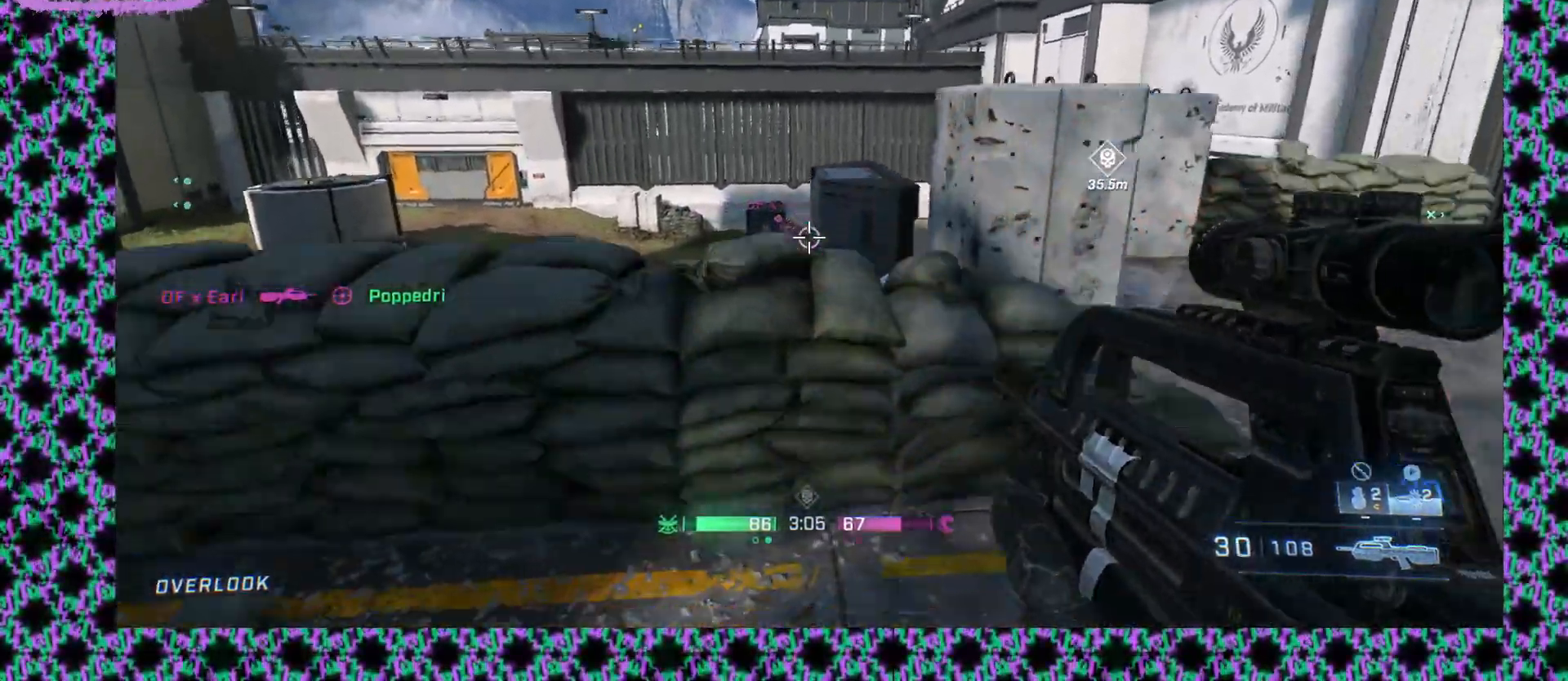
{"keys": [], "mouse": [], "events": []}
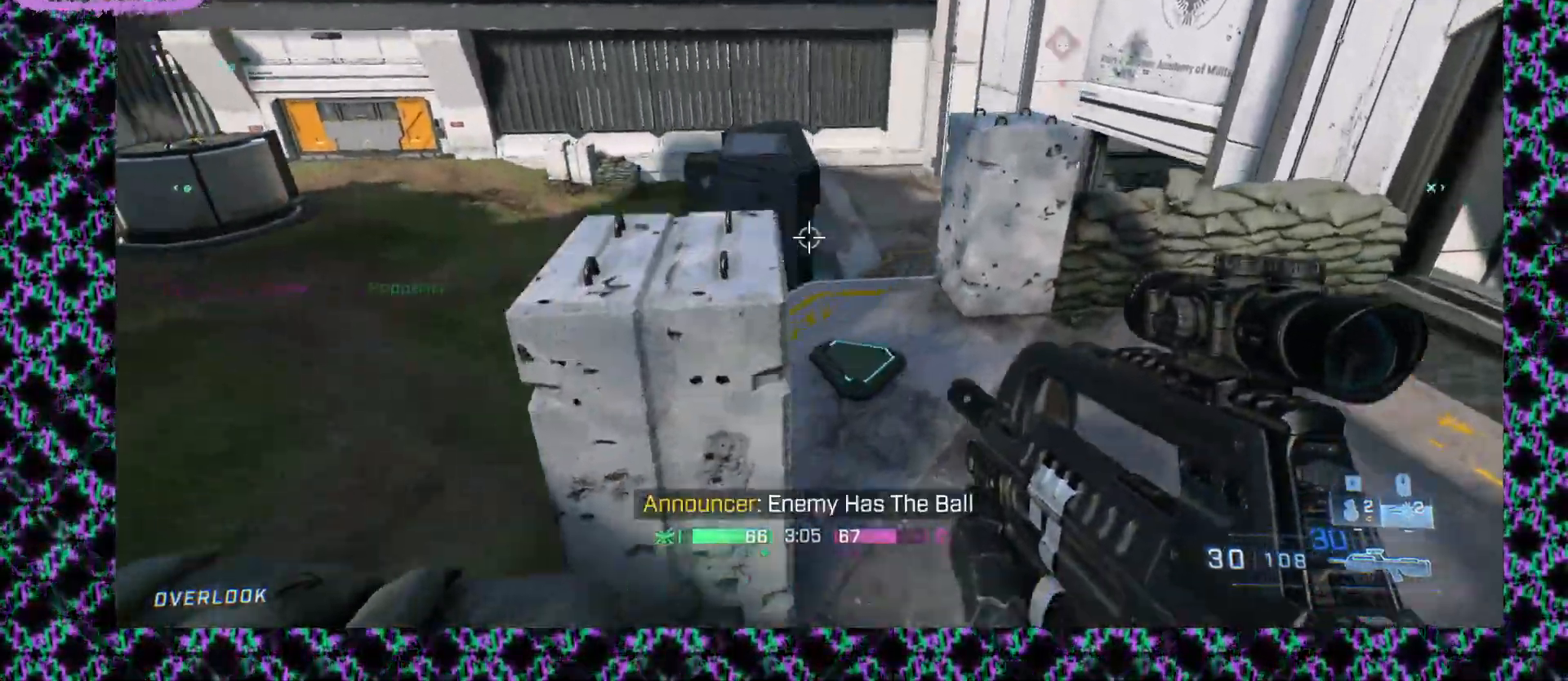
{"keys": [], "mouse": [], "events": []}
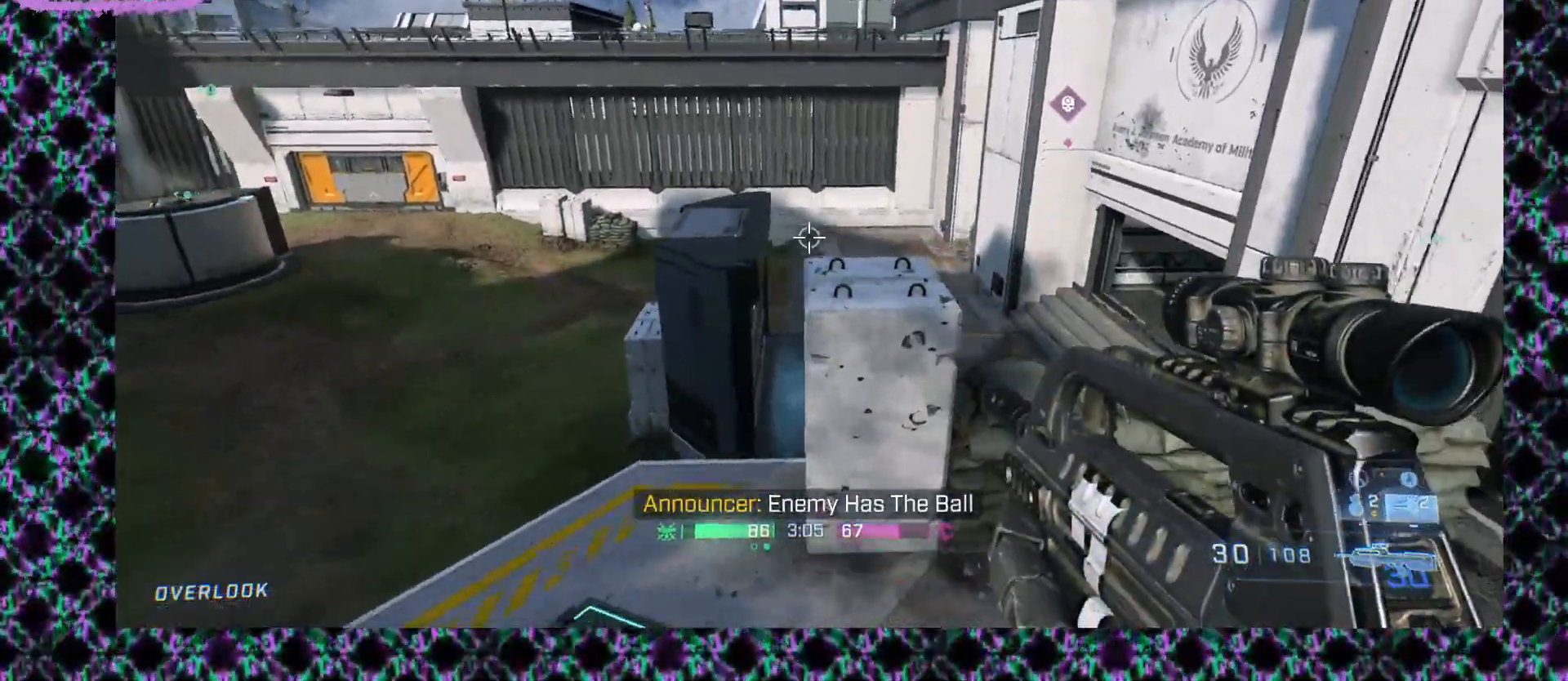
{"keys": [], "mouse": [], "events": []}
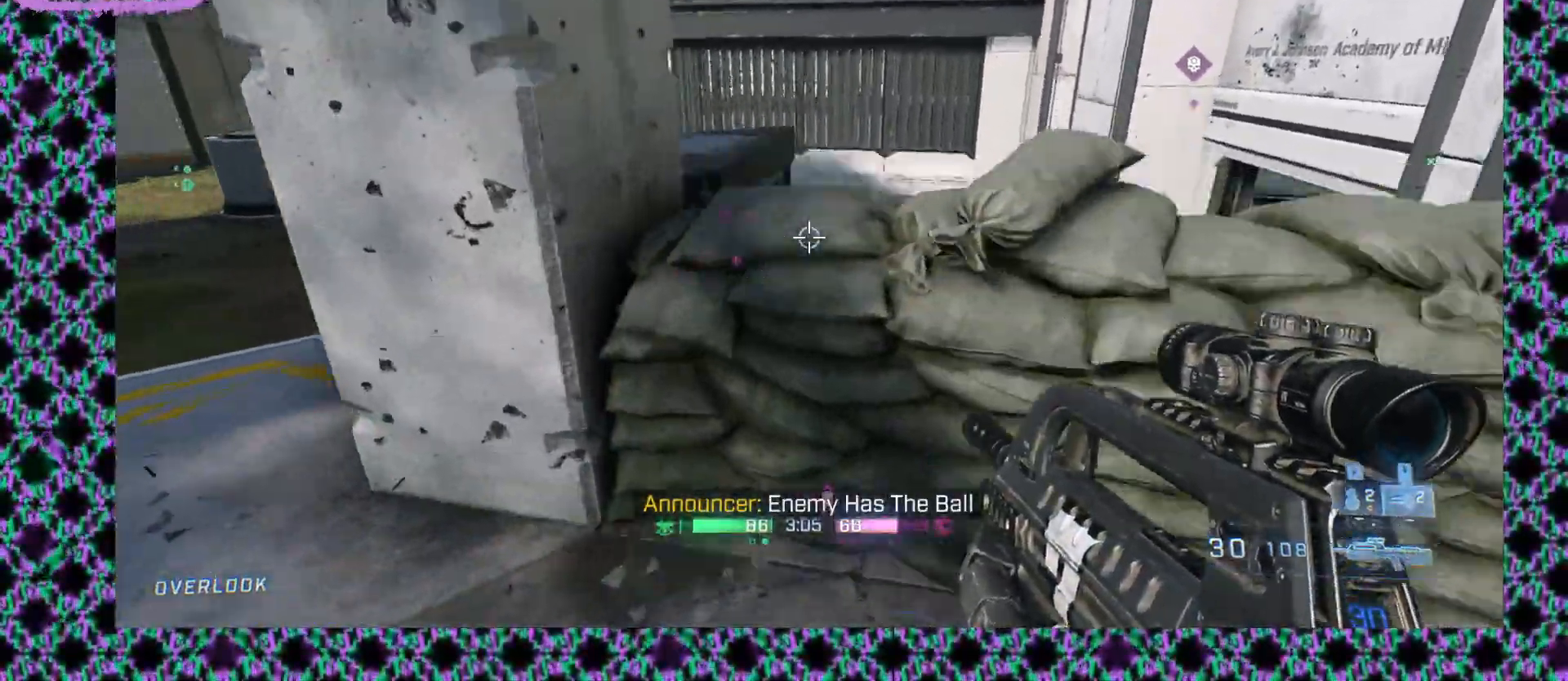
{"keys": [], "mouse": [], "events": [[267, "mouse_wheel_up", "down"], [467, "mouse_wheel_up", "up"]]}
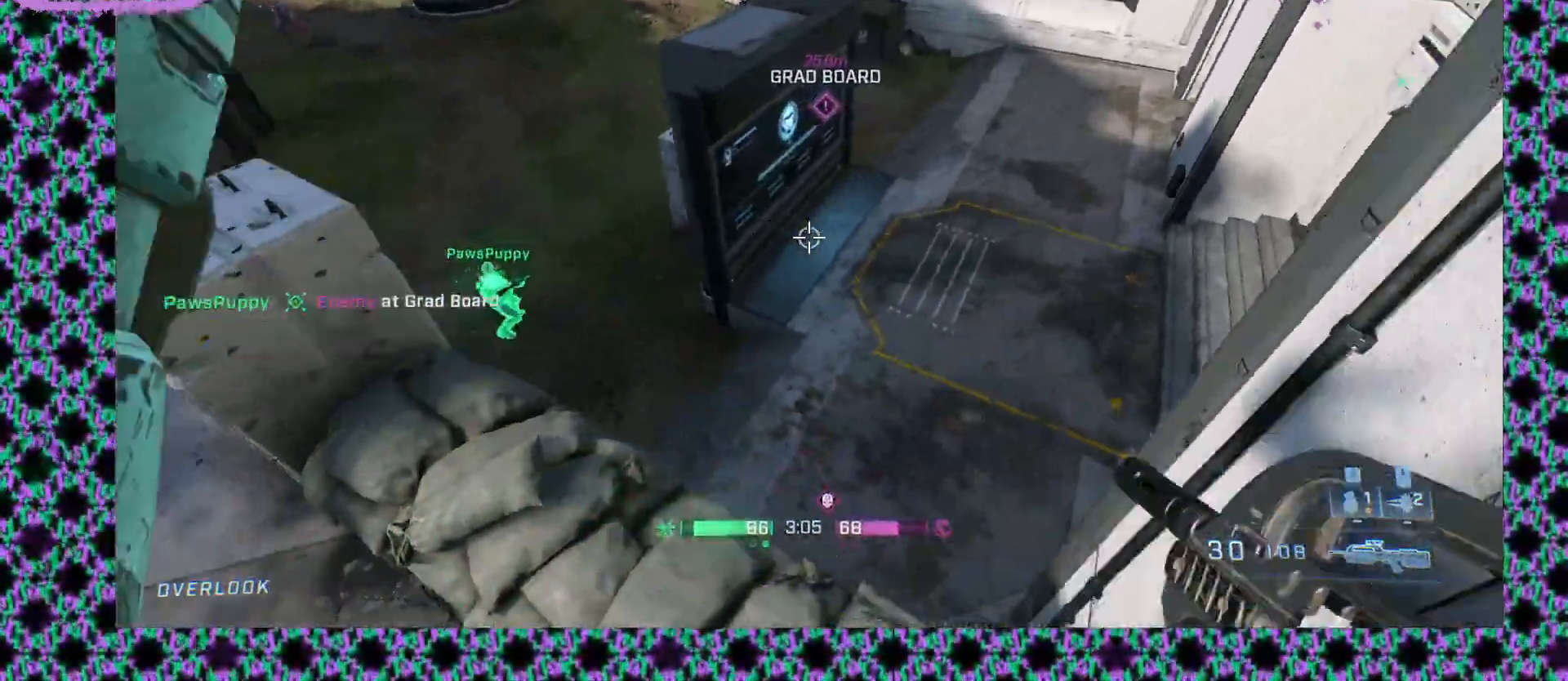
{"keys": [], "mouse": [], "events": []}
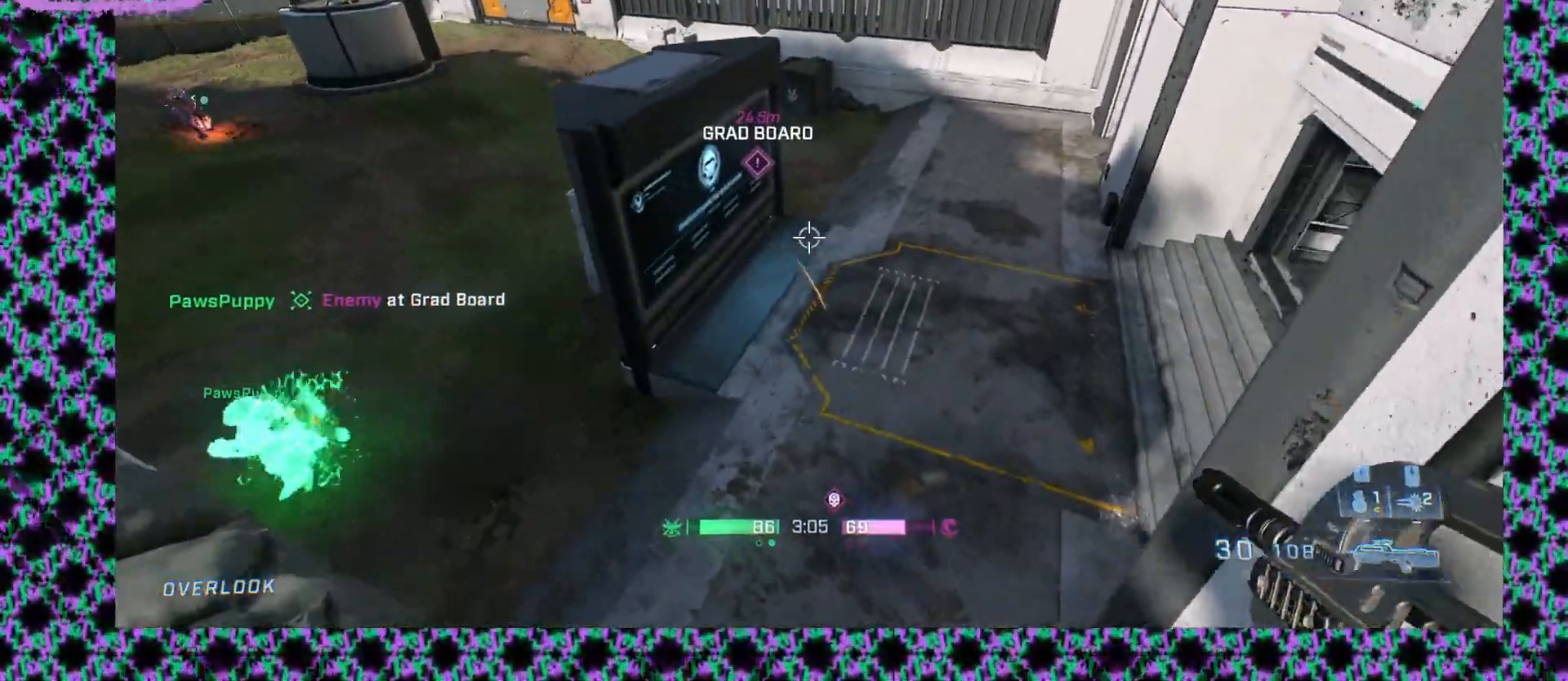
{"keys": [], "mouse": [], "events": []}
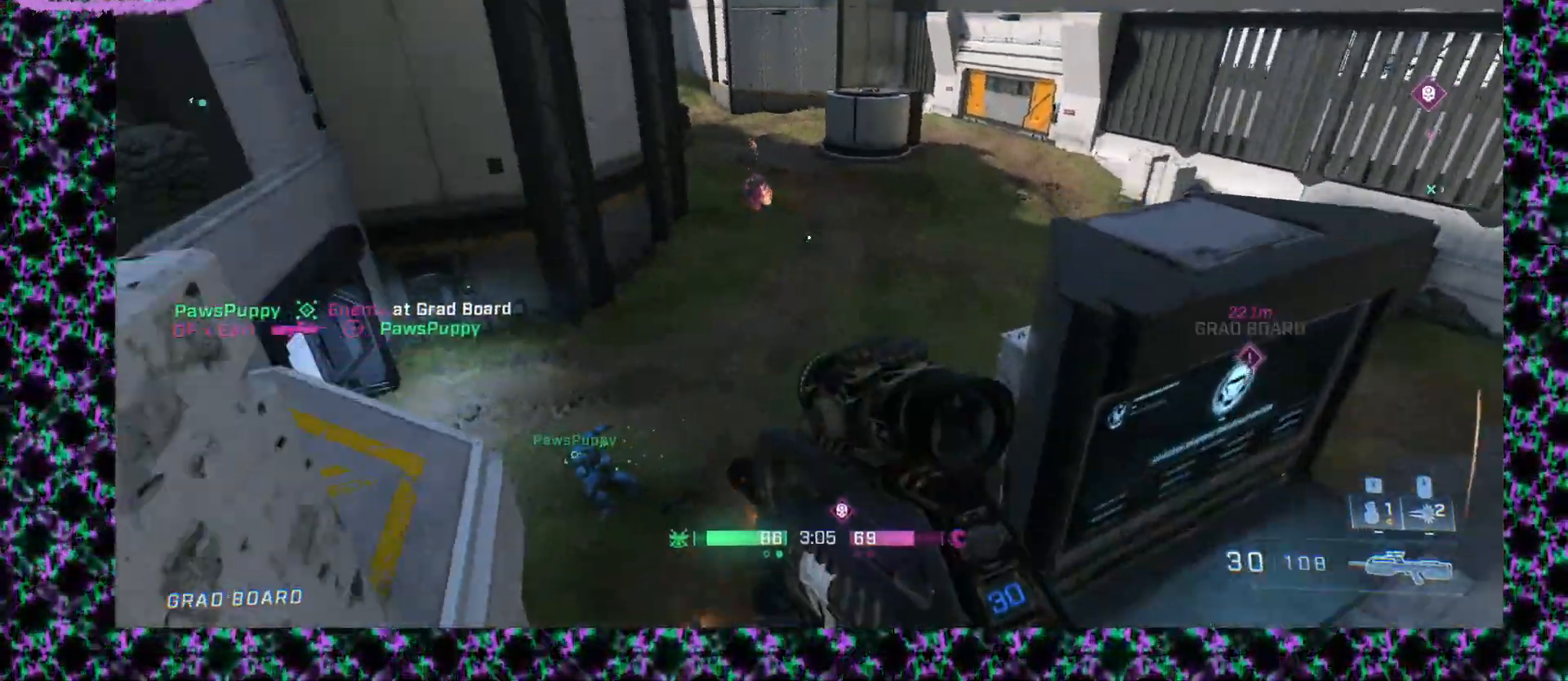
{"keys": [], "mouse": ["left"], "events": [[233, "mouse_left", "down"]]}
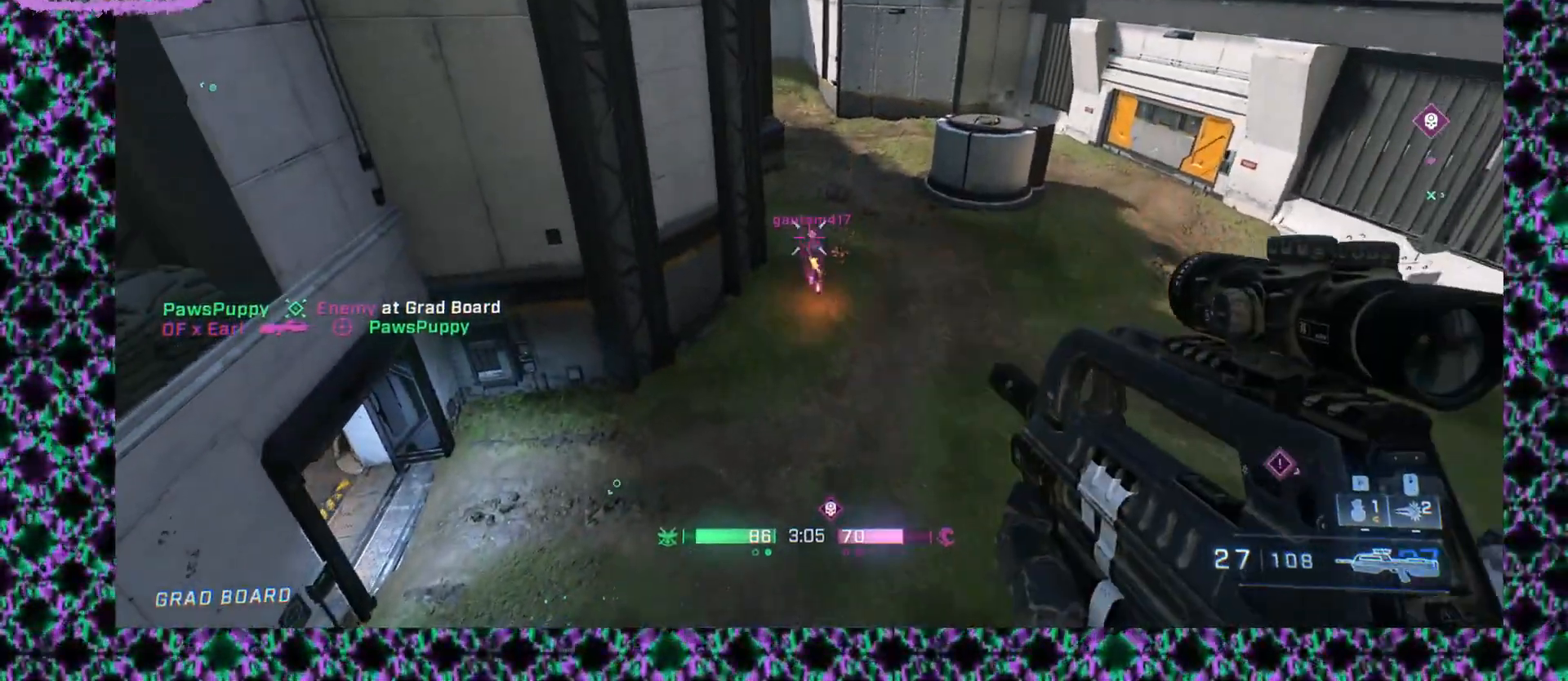
{"keys": [], "mouse": [], "events": [[17, "mouse_left", "up"], [133, "mouse_left", "down"], [433, "mouse_left", "up"]]}
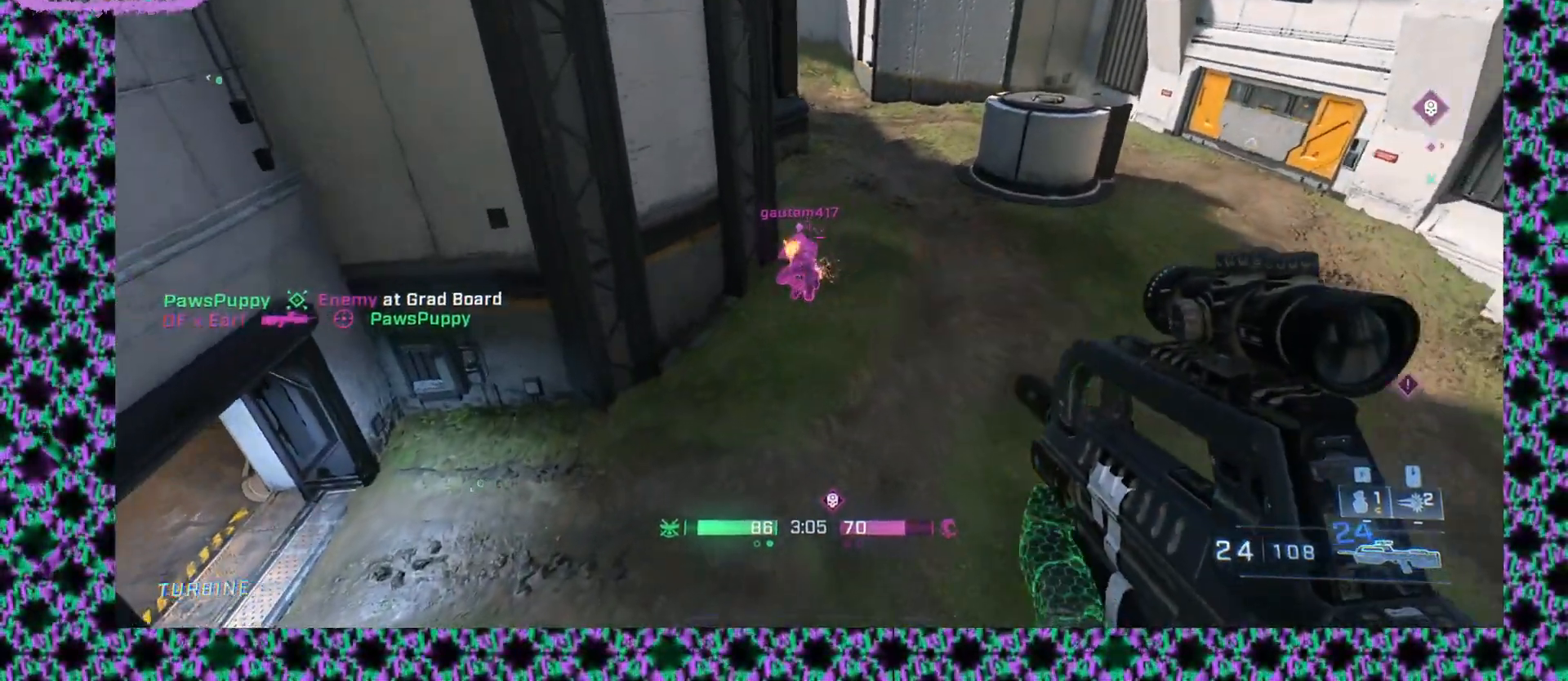
{"keys": [], "mouse": [], "events": [[67, "mouse_left", "down"], [400, "mouse_left", "up"]]}
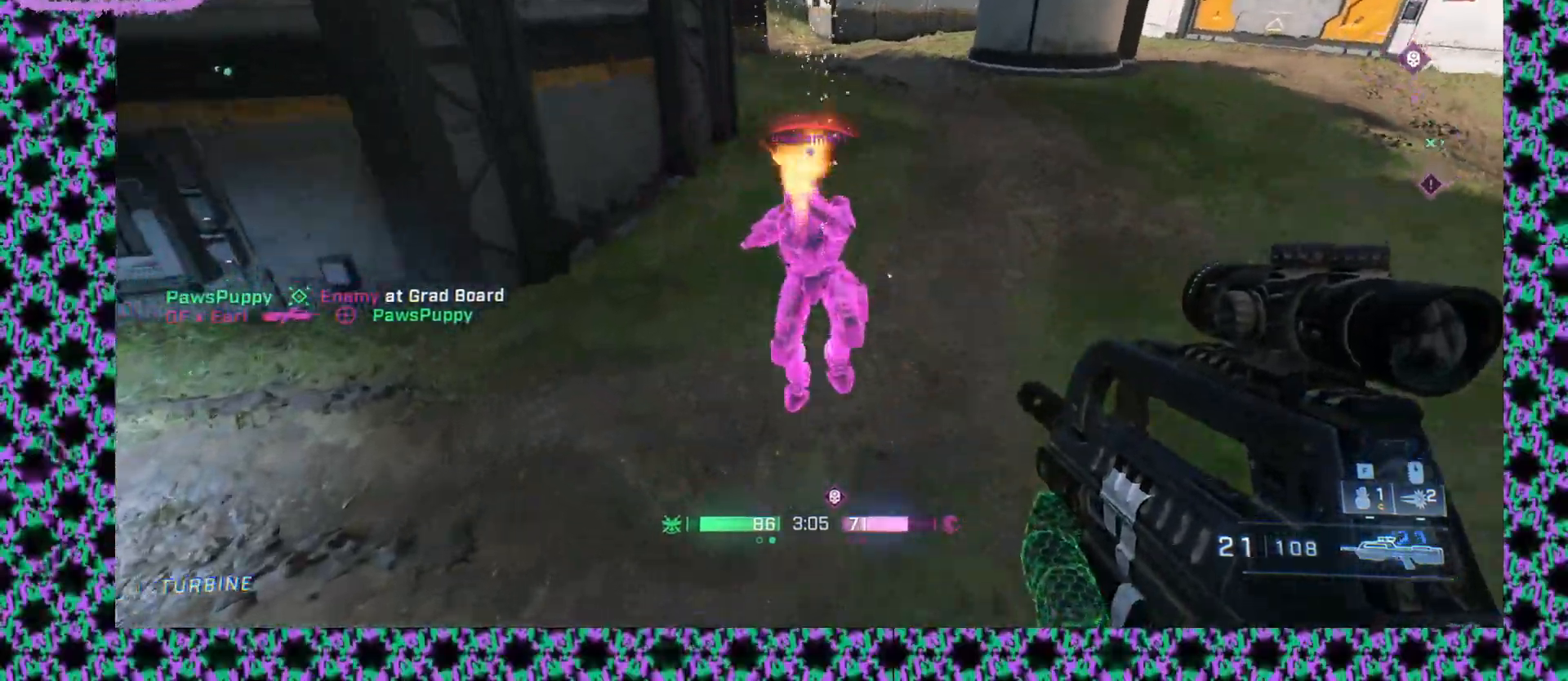
{"keys": [], "mouse": [], "events": [[17, "mouse_left", "down"], [150, "mouse_left", "up"], [283, "mouse_middle", "down"], [333, "mouse_middle", "up"]]}
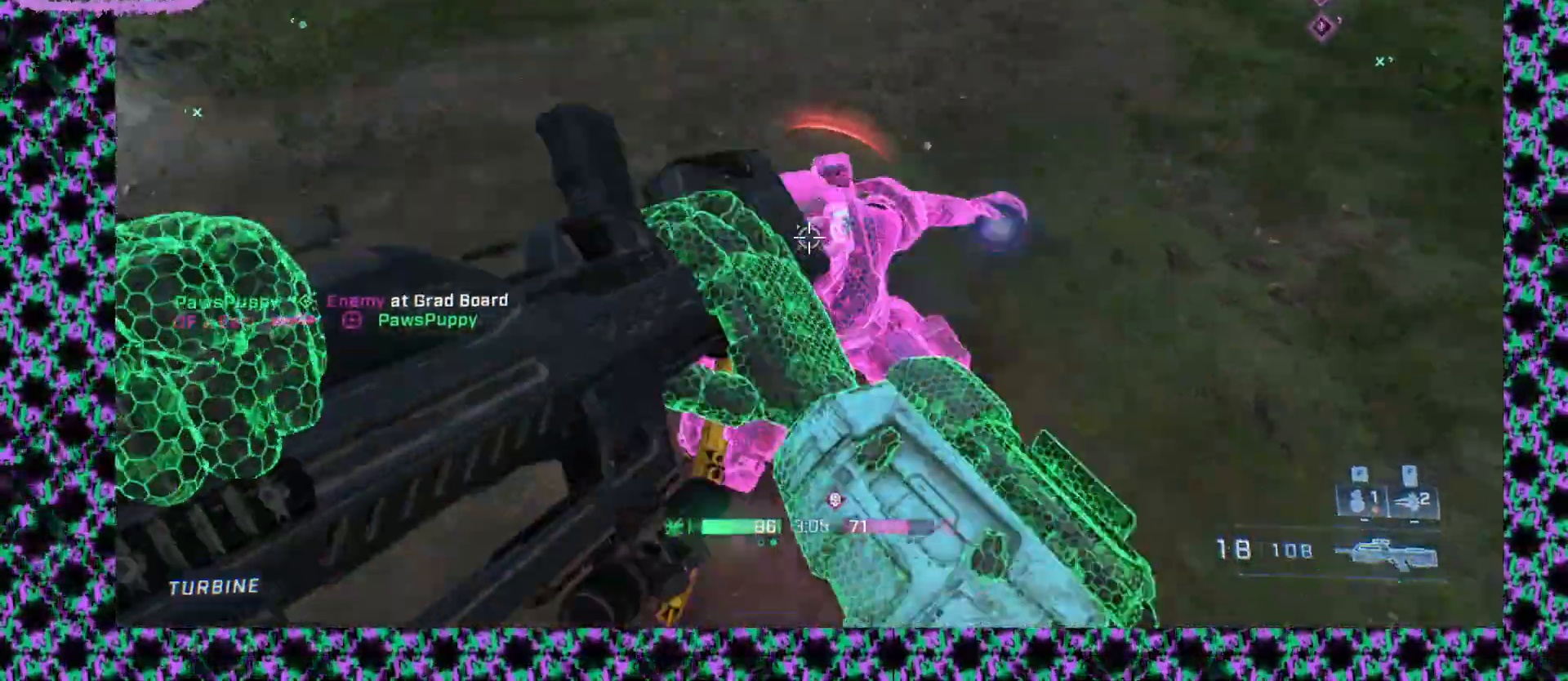
{"keys": [], "mouse": ["mb5"], "events": [[433, "mouse_mb5", "down"]]}
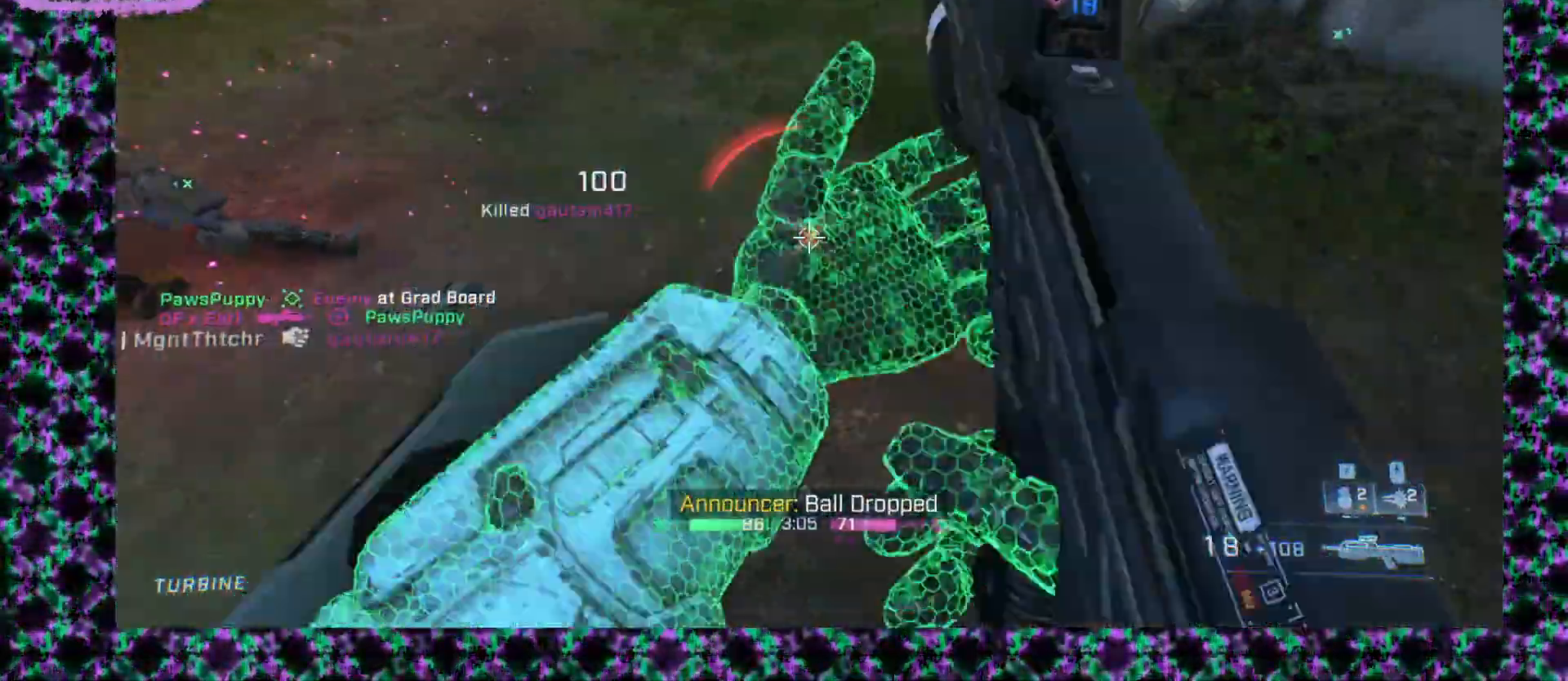
{"keys": [], "mouse": [], "events": [[50, "mouse_mb5", "up"]]}
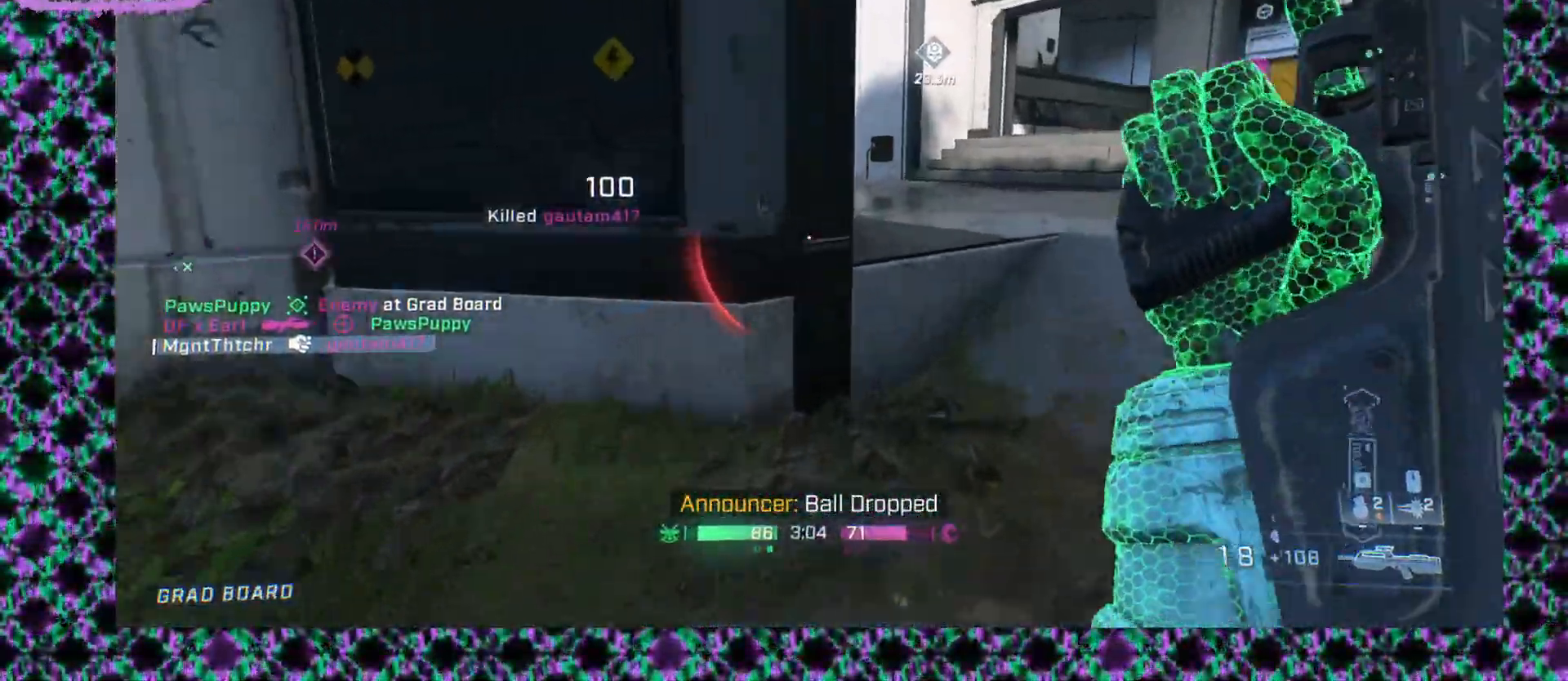
{"keys": [], "mouse": [], "events": []}
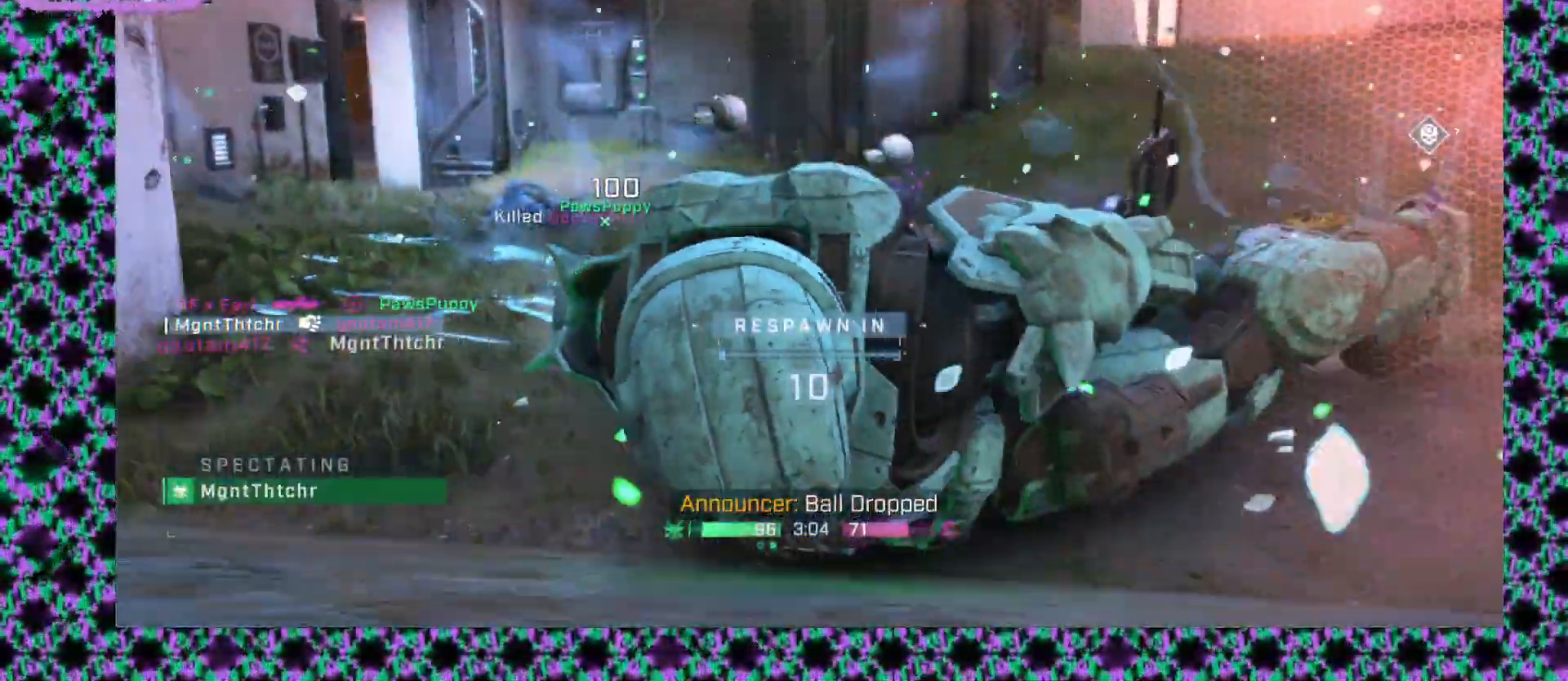
{"keys": [], "mouse": [], "events": [[383, "mouse_left", "down"], [500, "mouse_left", "up"]]}
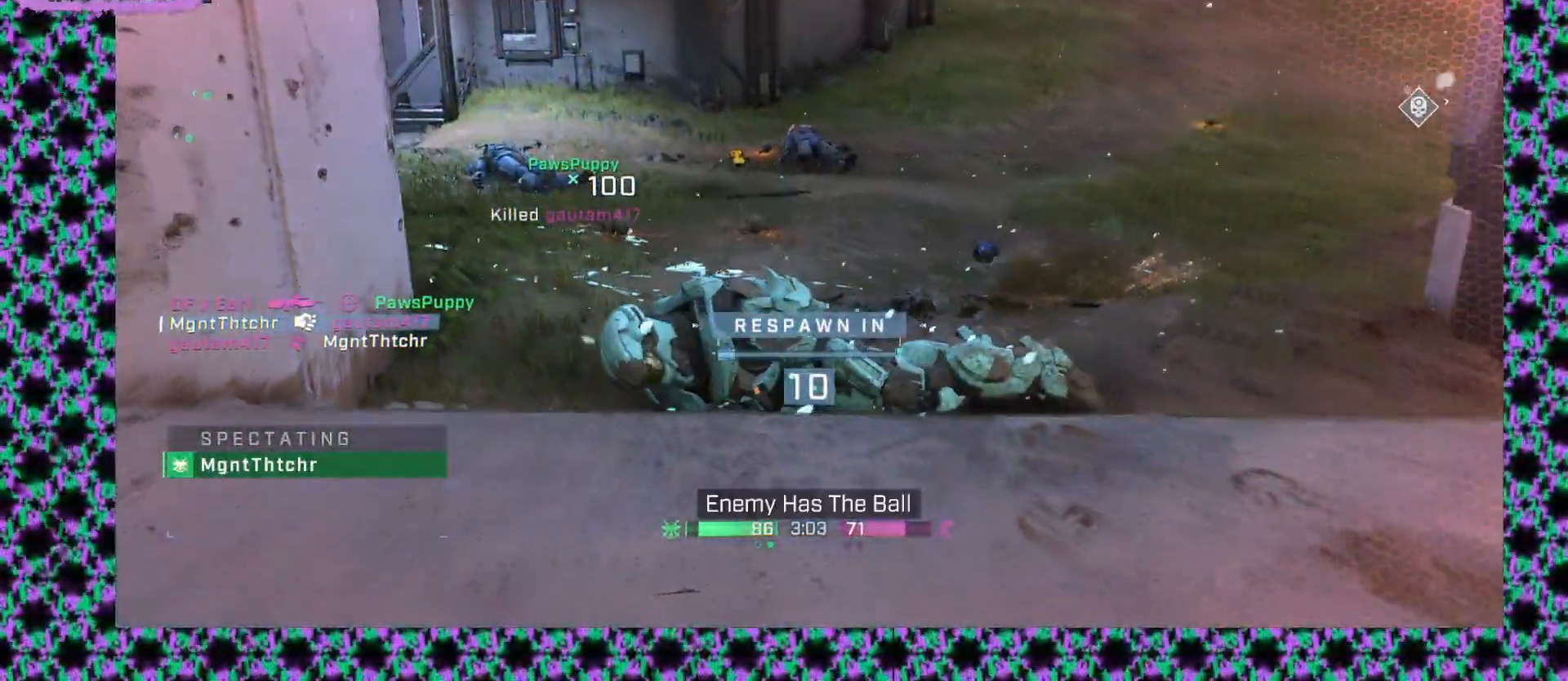
{"keys": [], "mouse": [], "events": []}
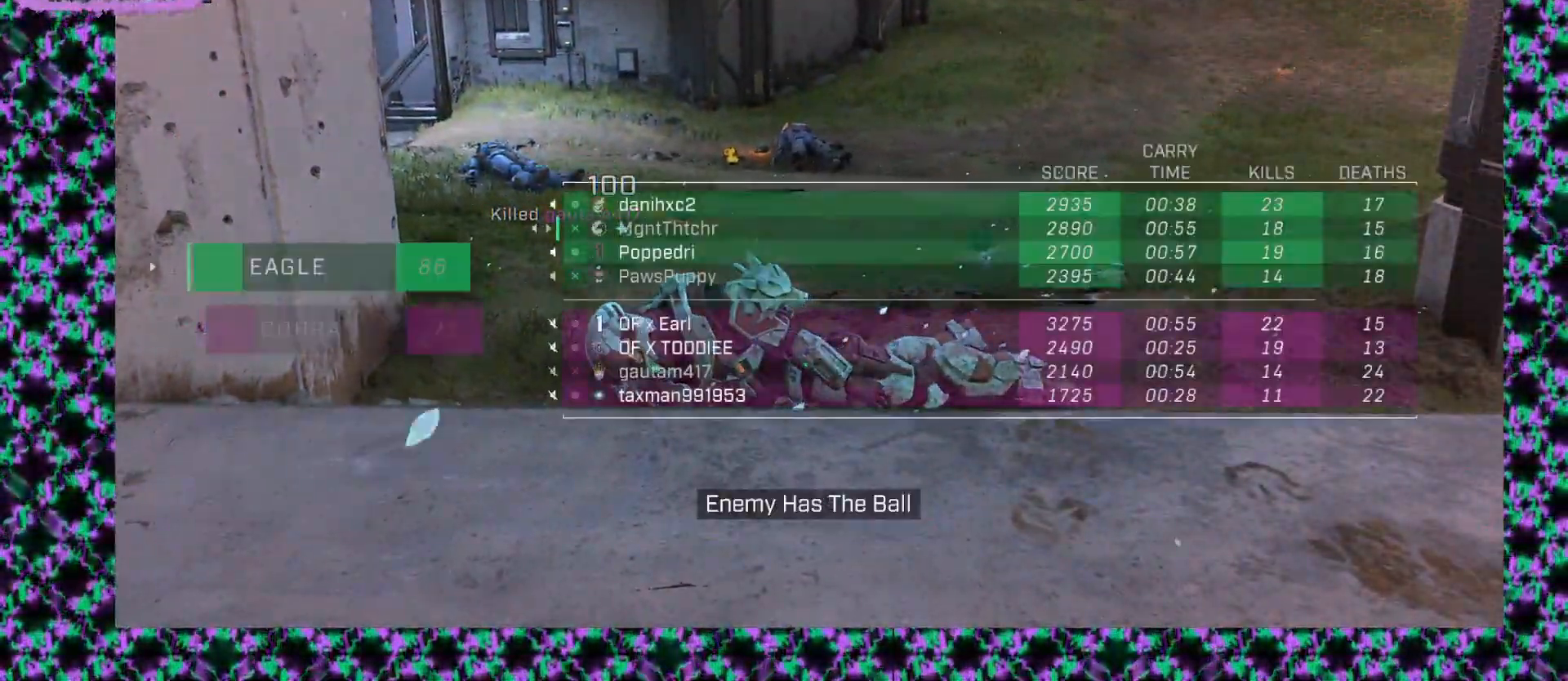
{"keys": [], "mouse": [], "events": []}
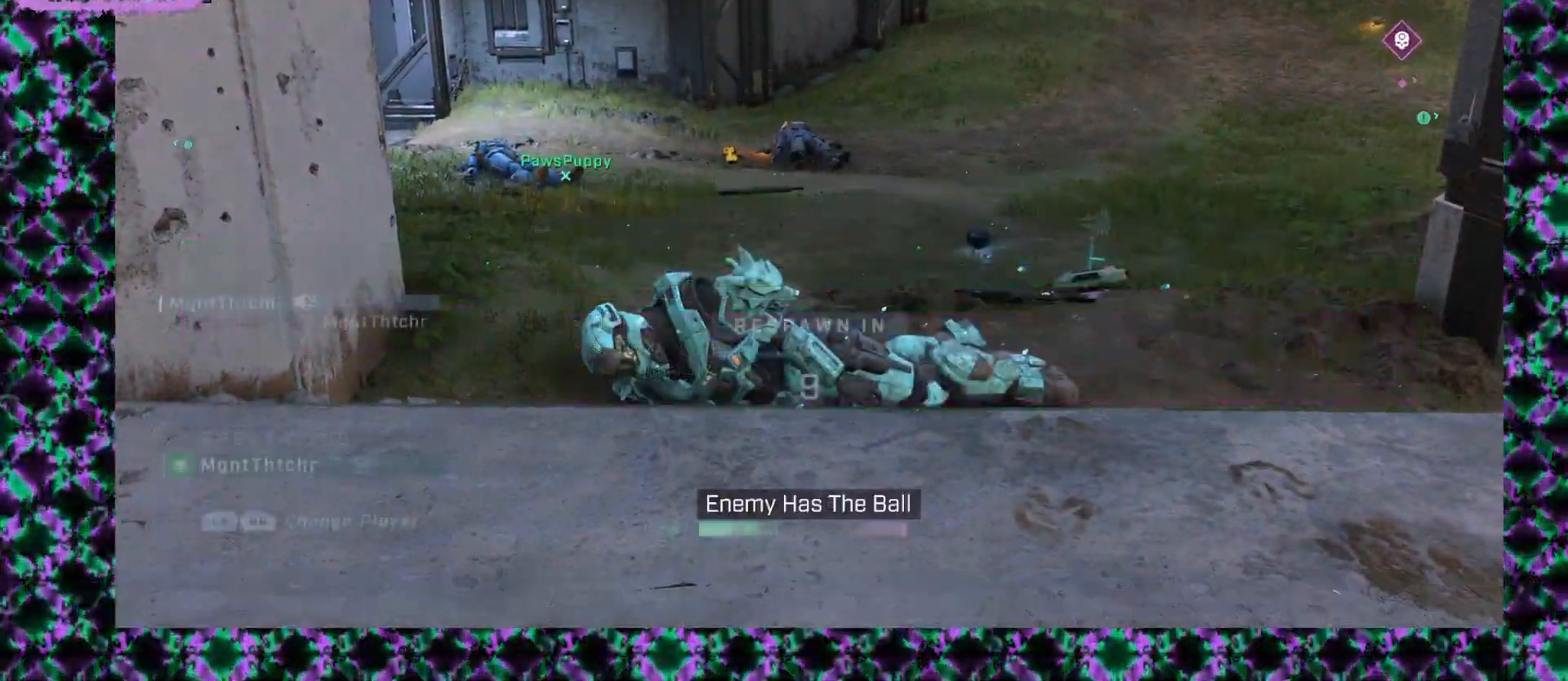
{"keys": [], "mouse": [], "events": [[17, "mouse_left", "down"], [183, "mouse_left", "up"]]}